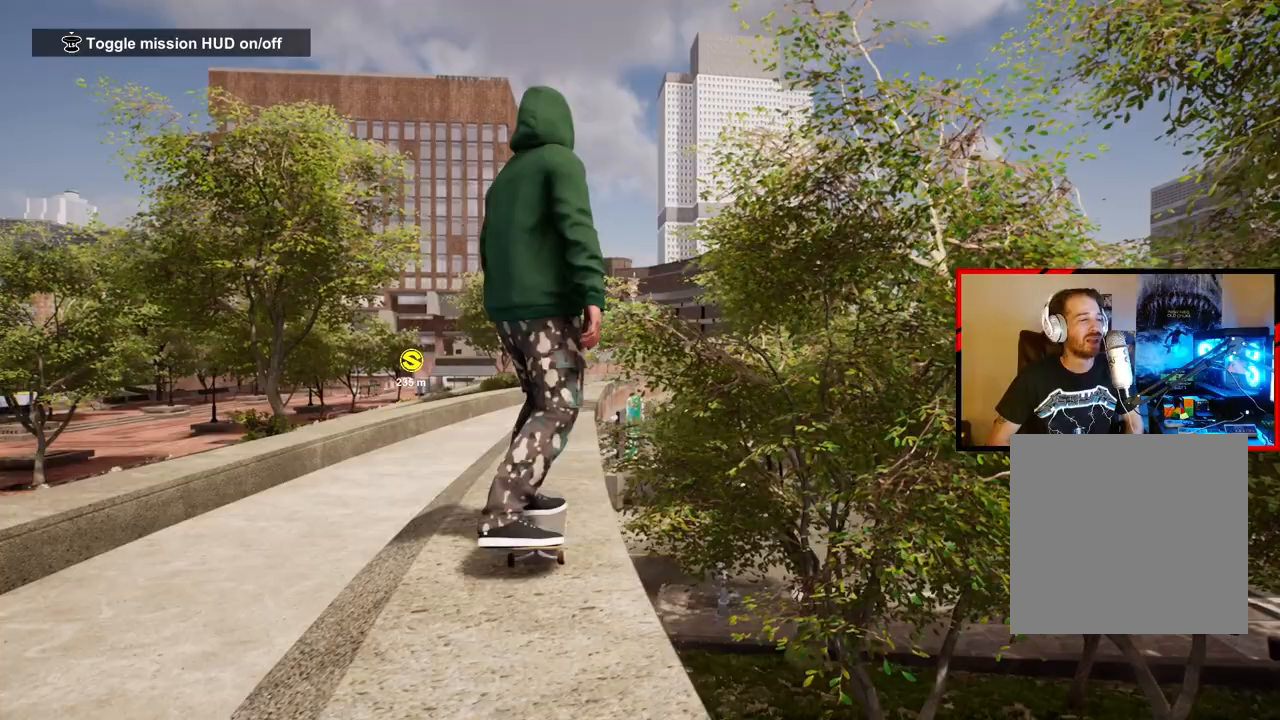
Gameplay with a controller (Xbox layout); each line is a JSON object with the inputs held at the frame after it. "events" lists button and stick changes between this image and that frame as [ms after this image, input, new state], when the widget could be followed in between.
{"buttons": ["A"], "left_stick": "center", "right_stick": "center", "events": [[83, "A", "up"], [400, "A", "down"]]}
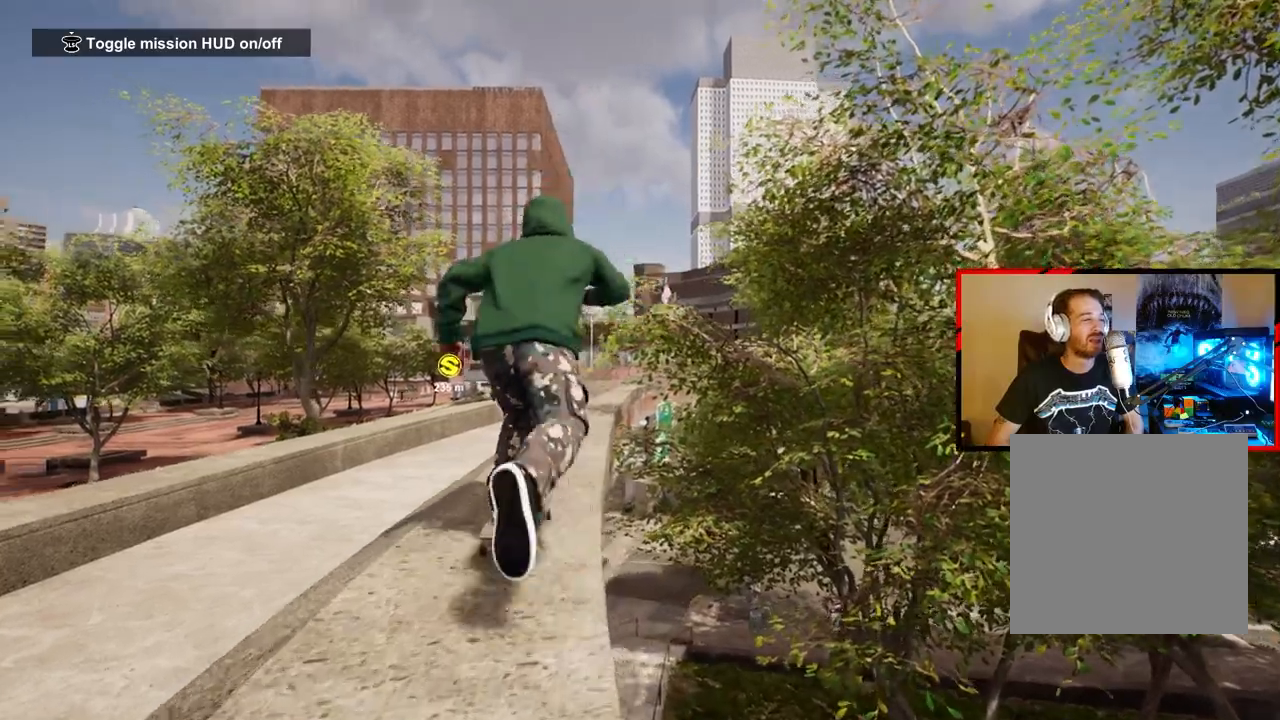
{"buttons": [], "left_stick": "center", "right_stick": "center", "events": [[33, "A", "up"], [117, "A", "down"], [233, "A", "up"], [333, "A", "down"], [417, "A", "up"]]}
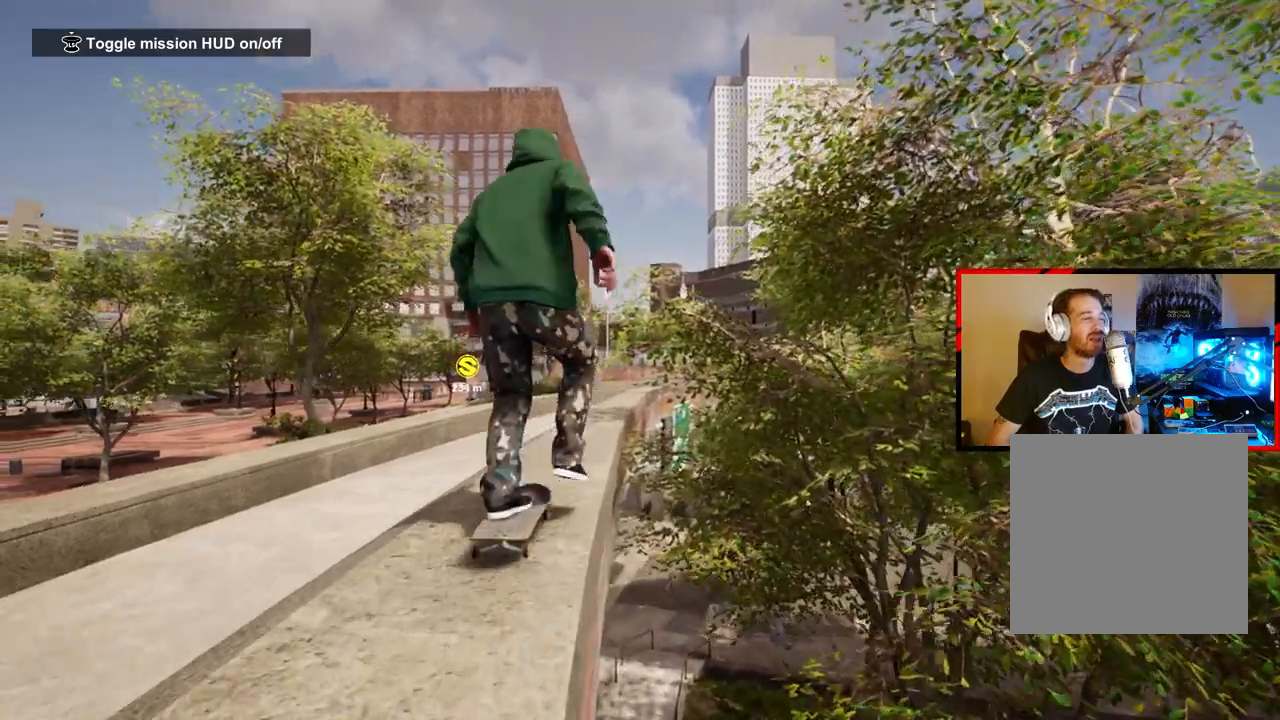
{"buttons": [], "left_stick": "center", "right_stick": "center", "events": [[17, "A", "down"], [117, "A", "up"], [200, "A", "down"], [283, "A", "up"], [383, "A", "down"], [483, "A", "up"]]}
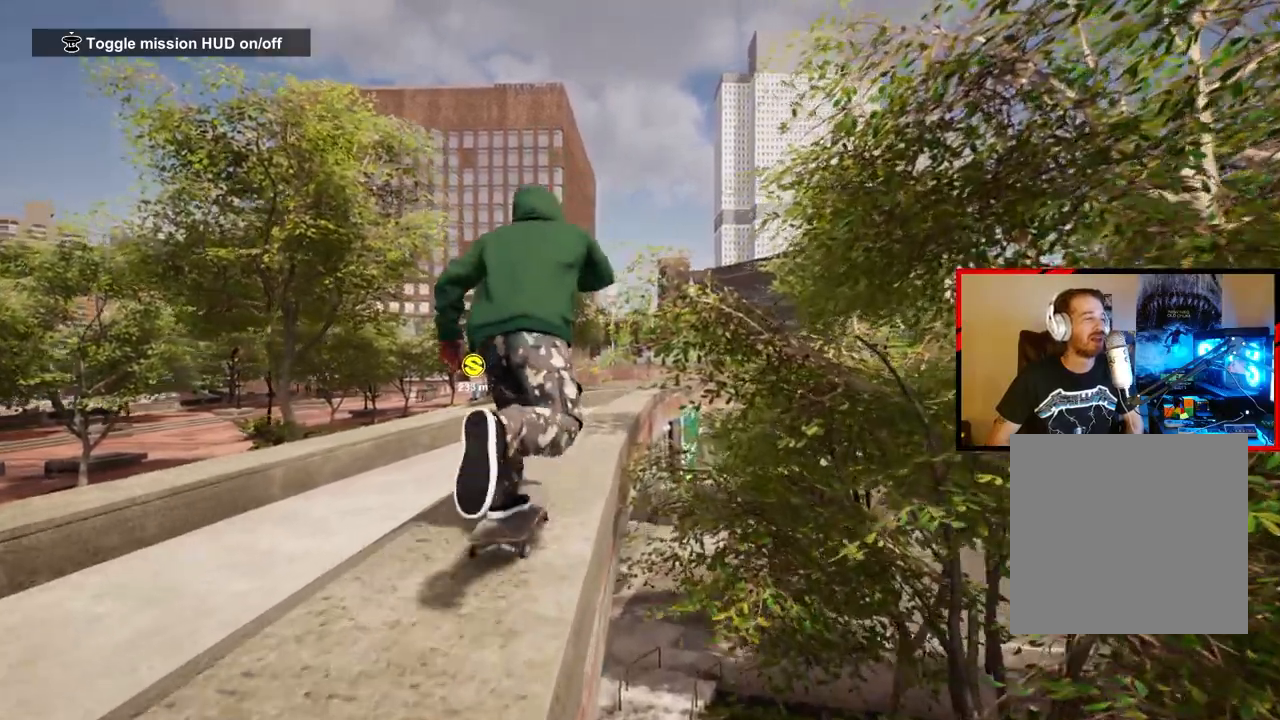
{"buttons": ["A"], "left_stick": "center", "right_stick": "center", "events": [[50, "A", "down"], [167, "A", "up"], [267, "A", "down"], [350, "A", "up"], [450, "A", "down"]]}
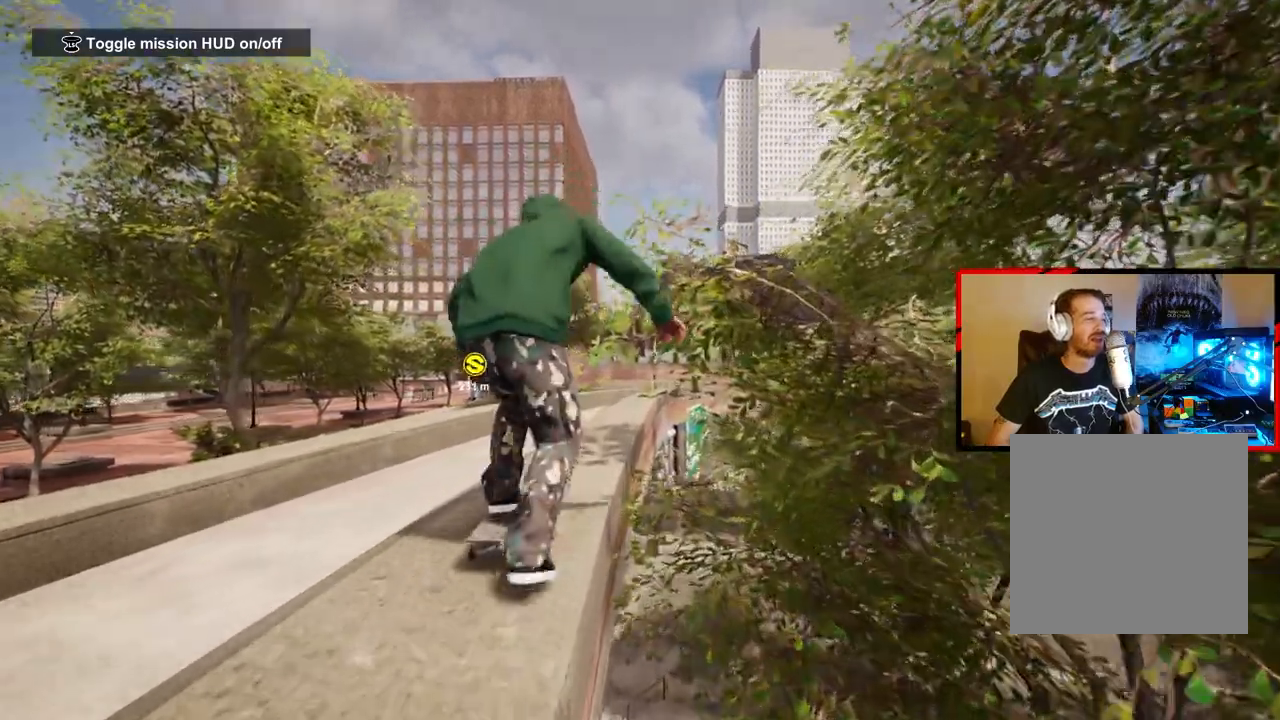
{"buttons": ["A"], "left_stick": "center", "right_stick": "center", "events": [[33, "A", "up"], [133, "A", "down"], [233, "A", "up"], [317, "A", "down"], [417, "A", "up"], [500, "A", "down"]]}
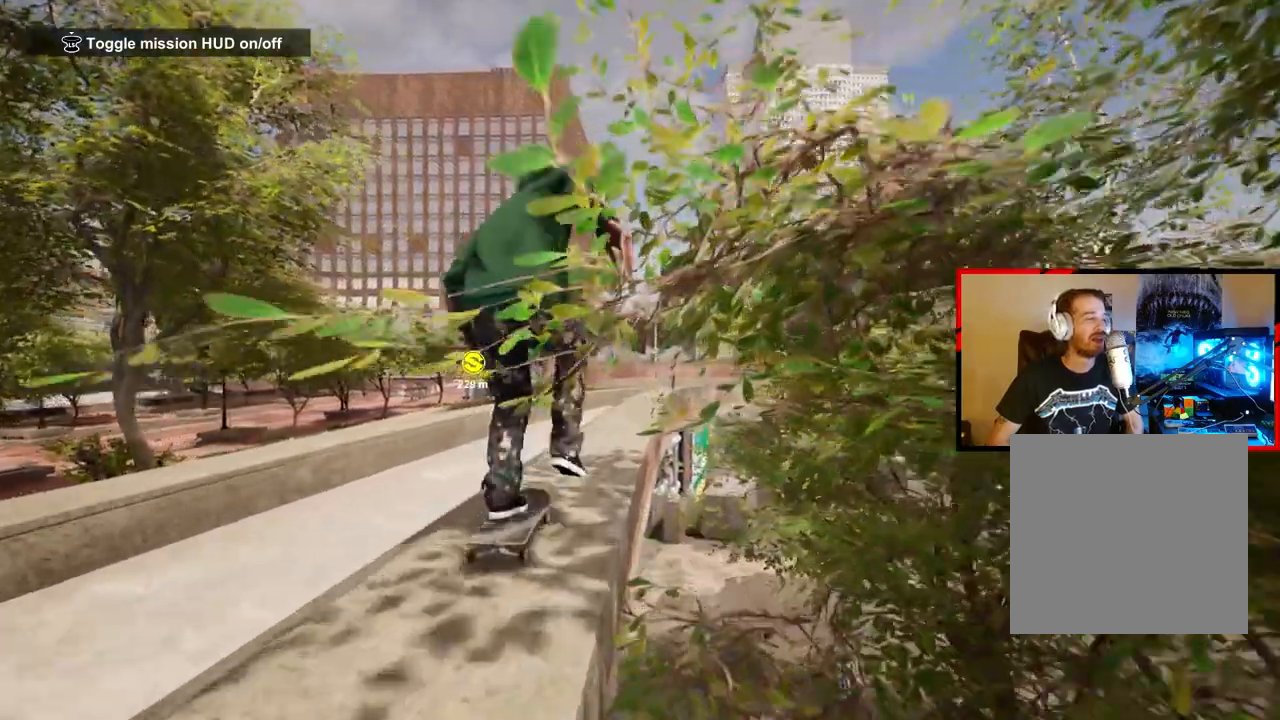
{"buttons": [], "left_stick": "center", "right_stick": "center", "events": [[100, "A", "up"]]}
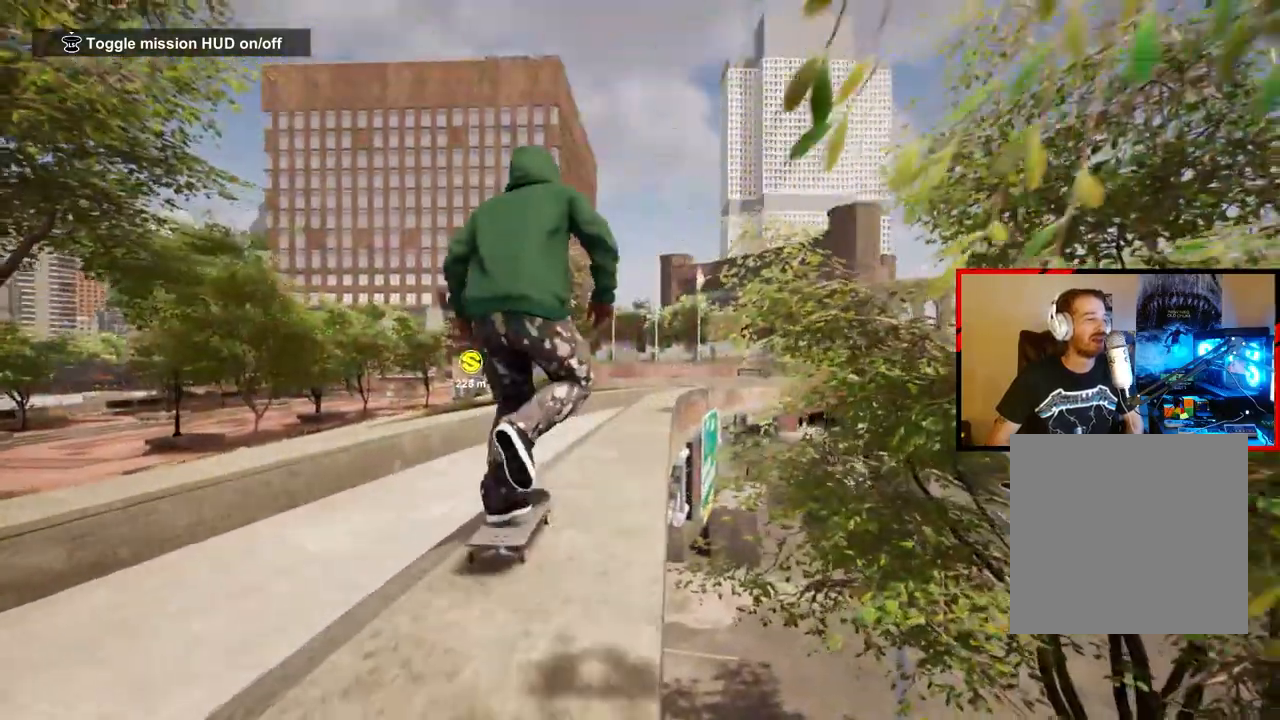
{"buttons": ["R2"], "left_stick": "center", "right_stick": "center", "events": [[100, "R2", "down"]]}
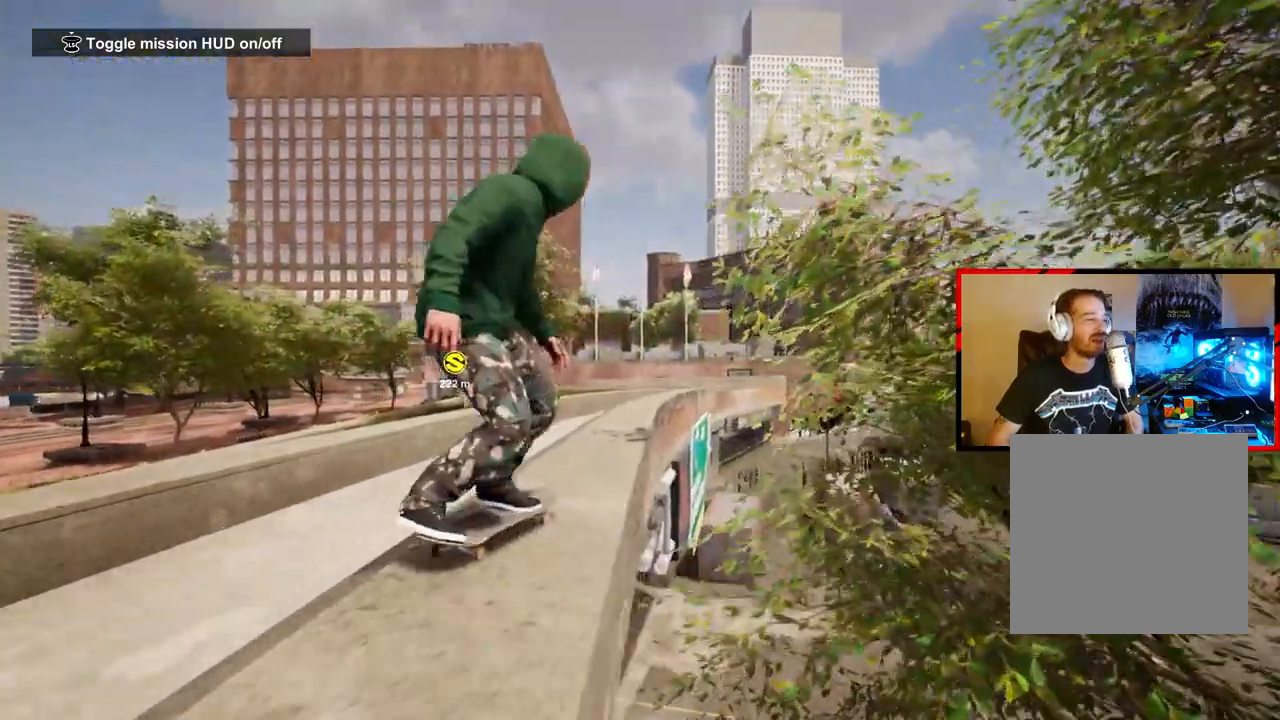
{"buttons": [], "left_stick": "center", "right_stick": "center", "events": [[117, "R2", "up"], [167, "right_stick", "down"], [200, "left_stick", "left"], [267, "right_stick", "center"], [350, "left_stick", "center"]]}
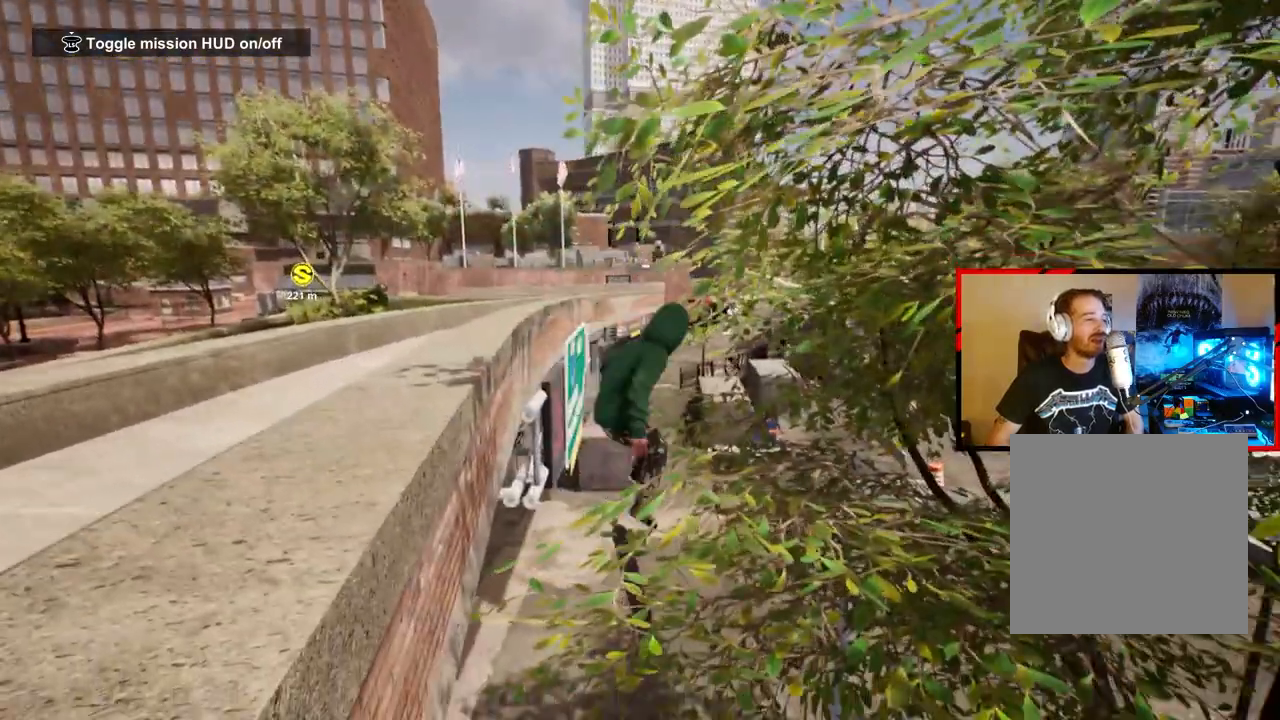
{"buttons": [], "left_stick": "center", "right_stick": "center", "events": []}
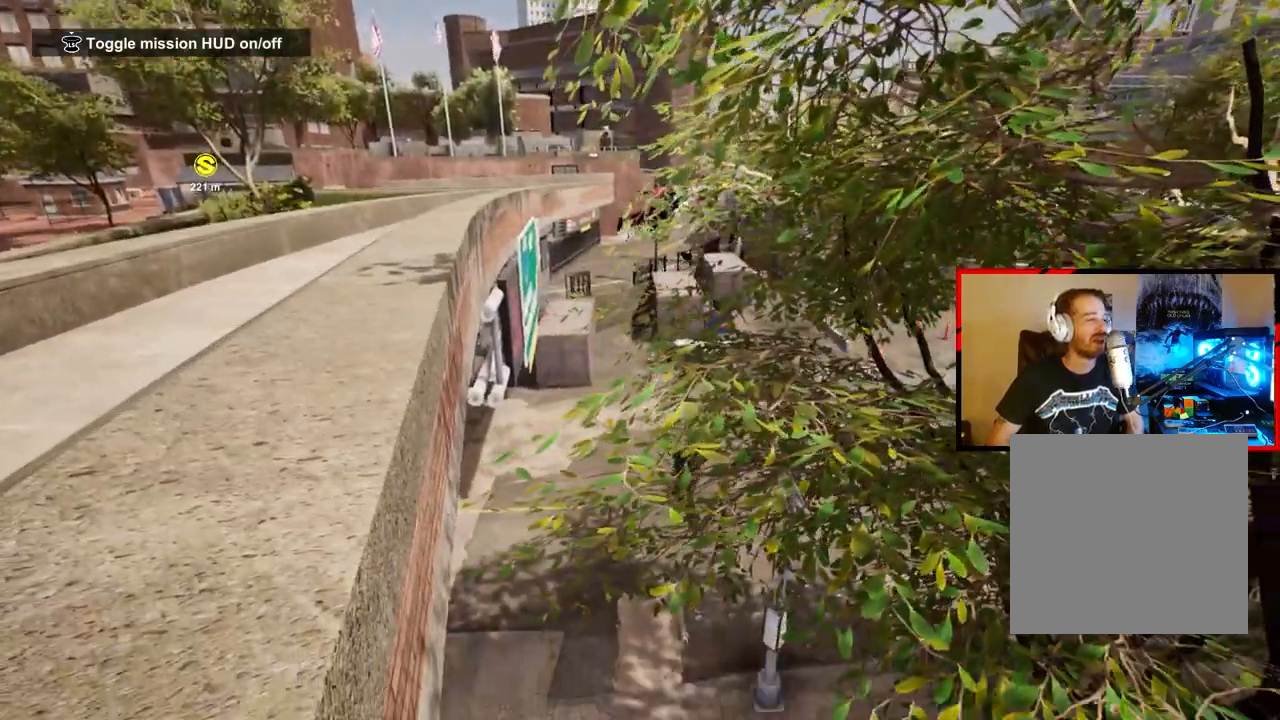
{"buttons": [], "left_stick": "center", "right_stick": "center", "events": []}
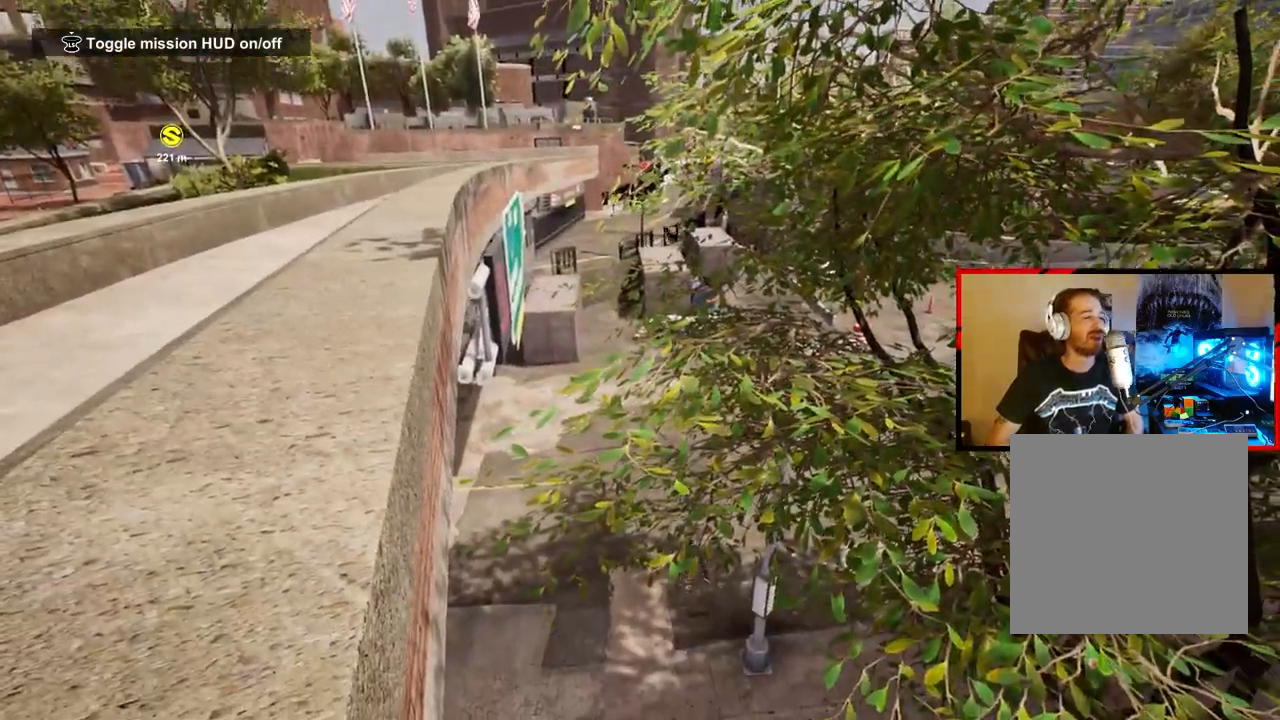
{"buttons": [], "left_stick": "center", "right_stick": "center", "events": []}
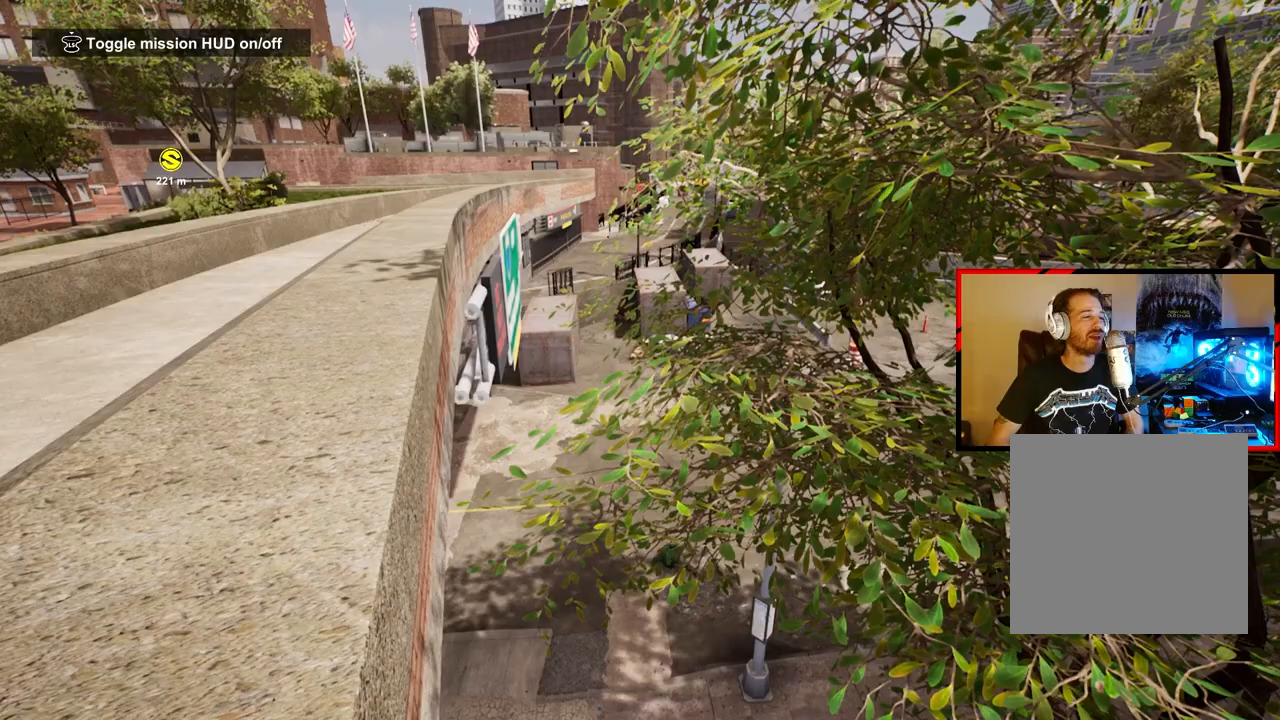
{"buttons": ["DPAD_UP"], "left_stick": "center", "right_stick": "center", "events": [[50, "DPAD_UP", "down"]]}
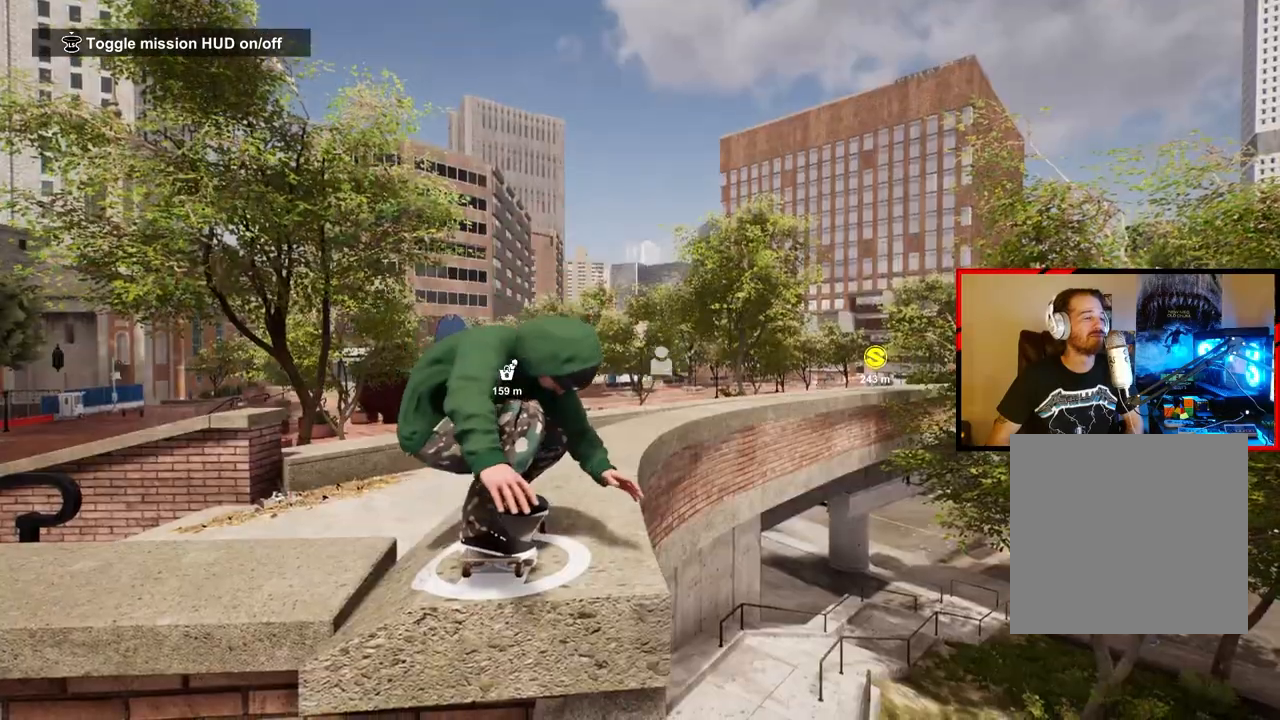
{"buttons": [], "left_stick": "center", "right_stick": "center", "events": [[33, "DPAD_UP", "up"], [150, "A", "down"], [250, "A", "up"], [333, "A", "down"], [433, "A", "up"]]}
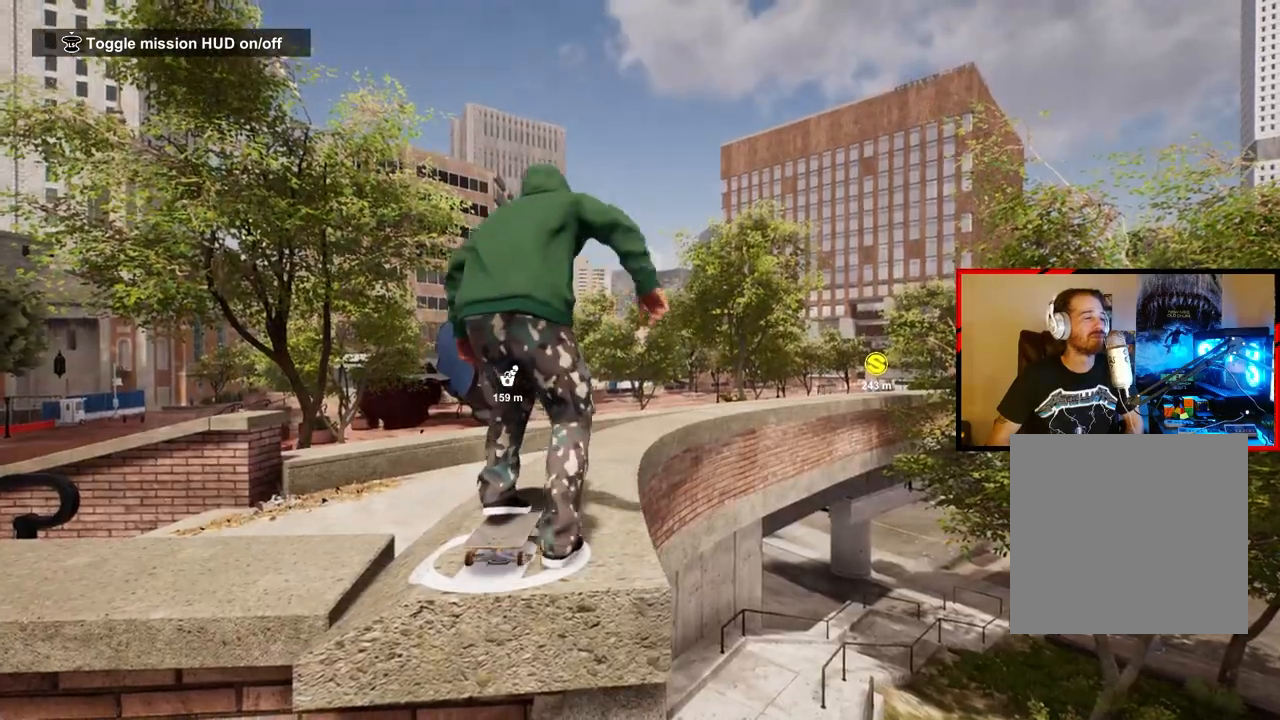
{"buttons": ["R2"], "left_stick": "center", "right_stick": "center", "events": [[33, "A", "down"], [117, "A", "up"], [200, "A", "down"], [283, "A", "up"], [483, "R2", "down"]]}
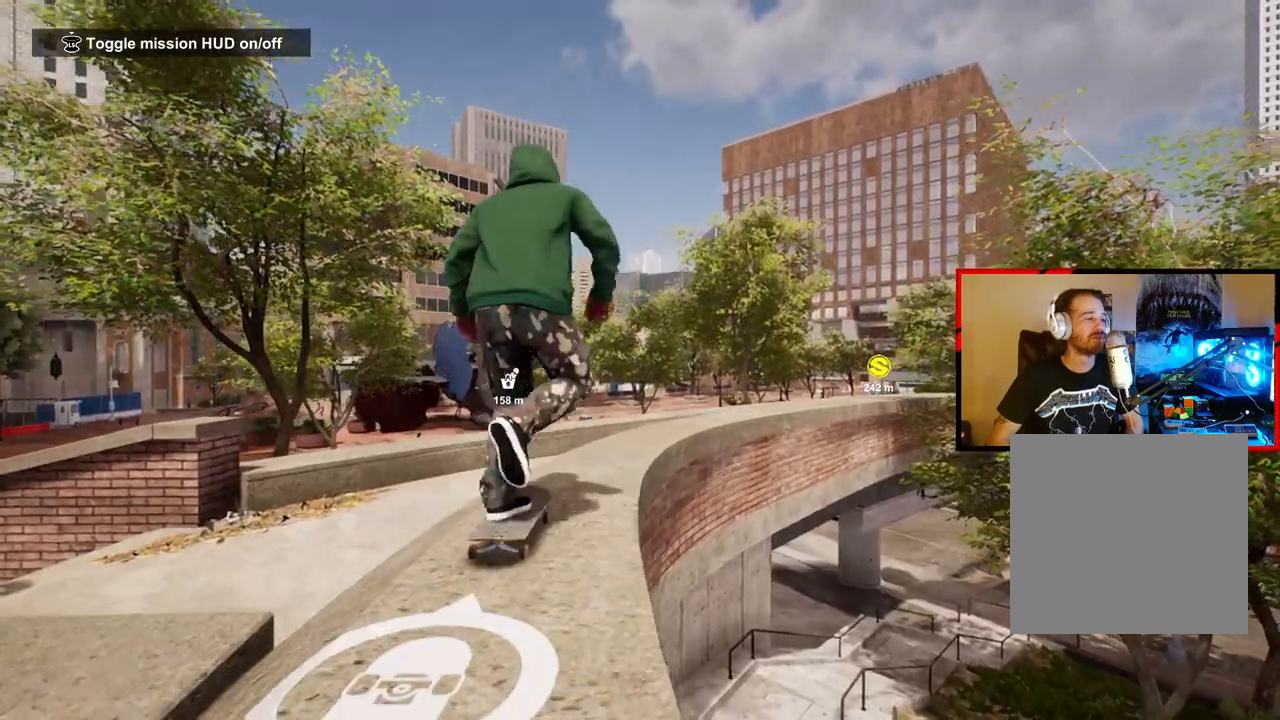
{"buttons": ["R2"], "left_stick": "center", "right_stick": "center", "events": [[133, "R2", "up"], [433, "R2", "down"]]}
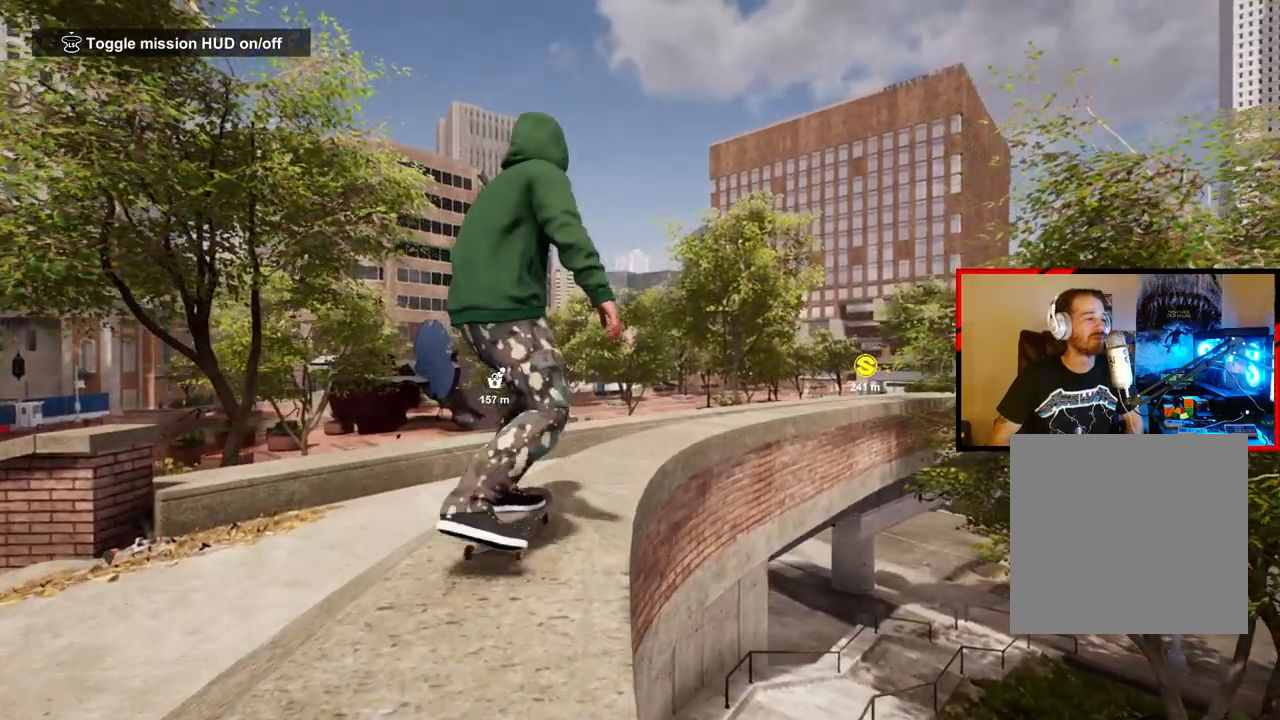
{"buttons": [], "left_stick": "center", "right_stick": "center", "events": [[67, "R2", "up"], [133, "A", "down"], [233, "A", "up"]]}
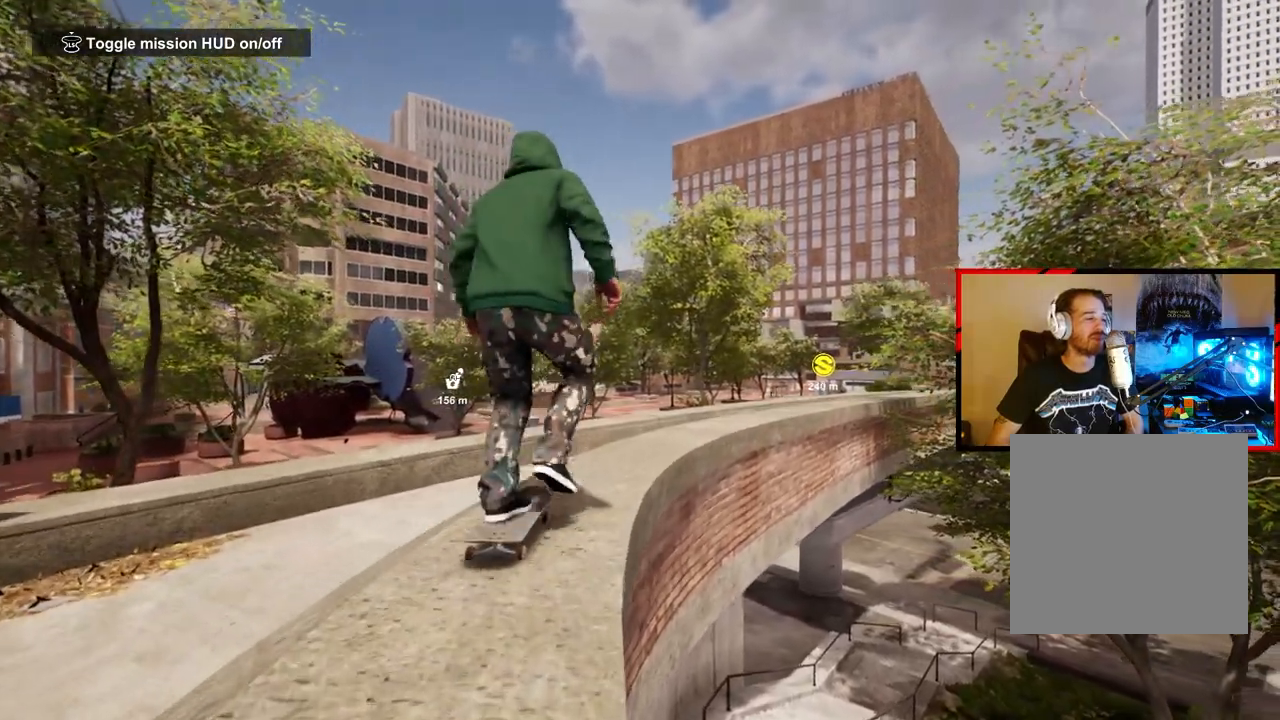
{"buttons": ["R2"], "left_stick": "center", "right_stick": "center", "events": [[50, "R2", "down"], [267, "R2", "up"], [400, "R2", "down"]]}
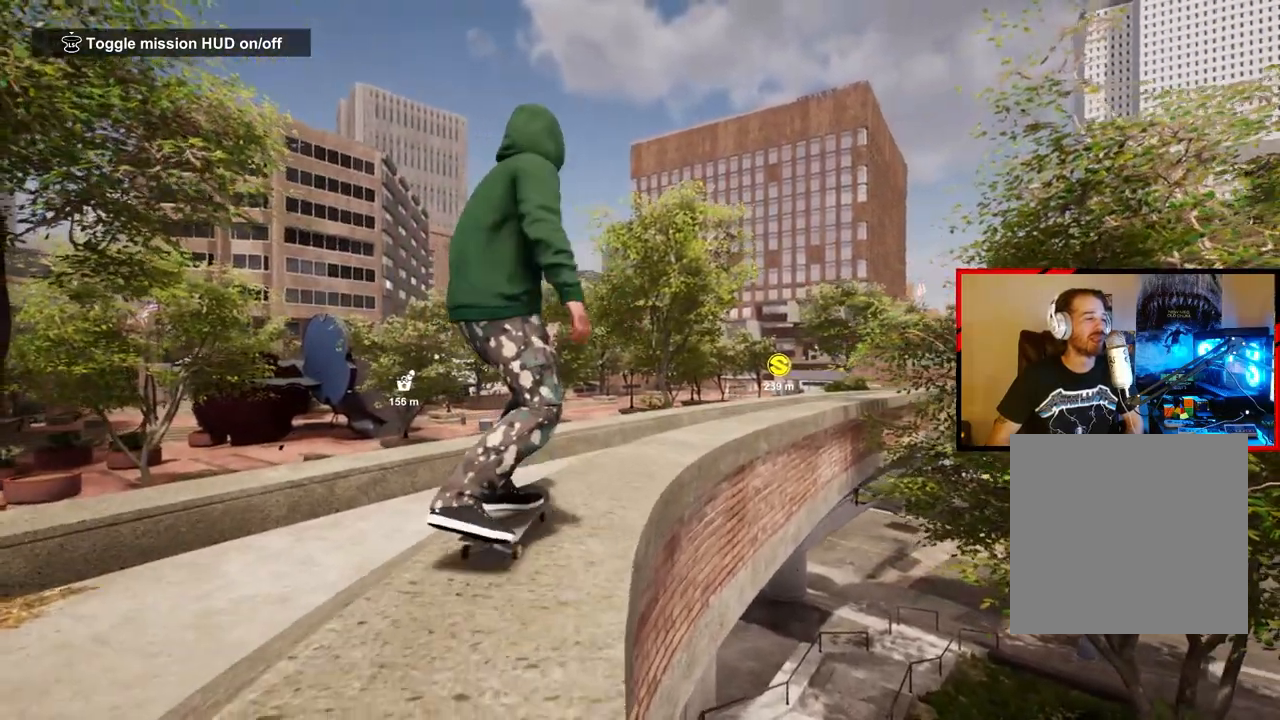
{"buttons": ["R2"], "left_stick": "center", "right_stick": "center", "events": [[50, "R2", "up"], [133, "R2", "down"], [417, "R2", "up"], [500, "R2", "down"]]}
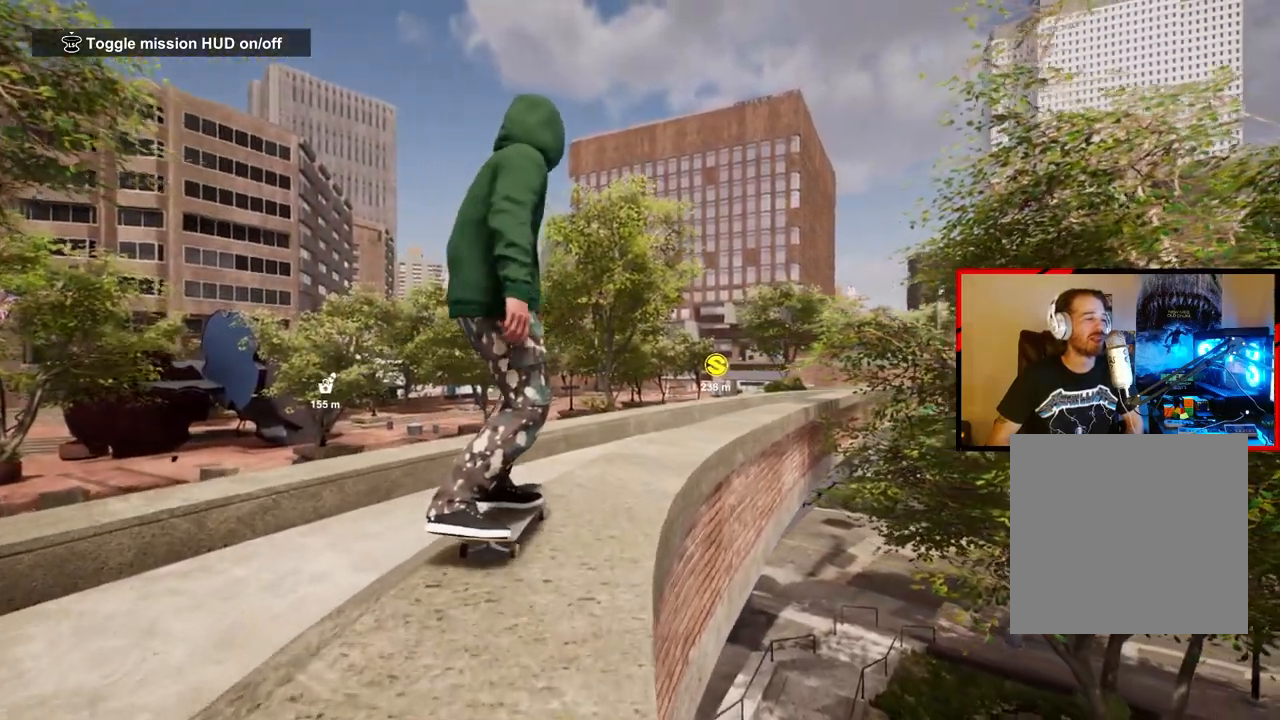
{"buttons": [], "left_stick": "center", "right_stick": "center", "events": [[500, "R2", "up"]]}
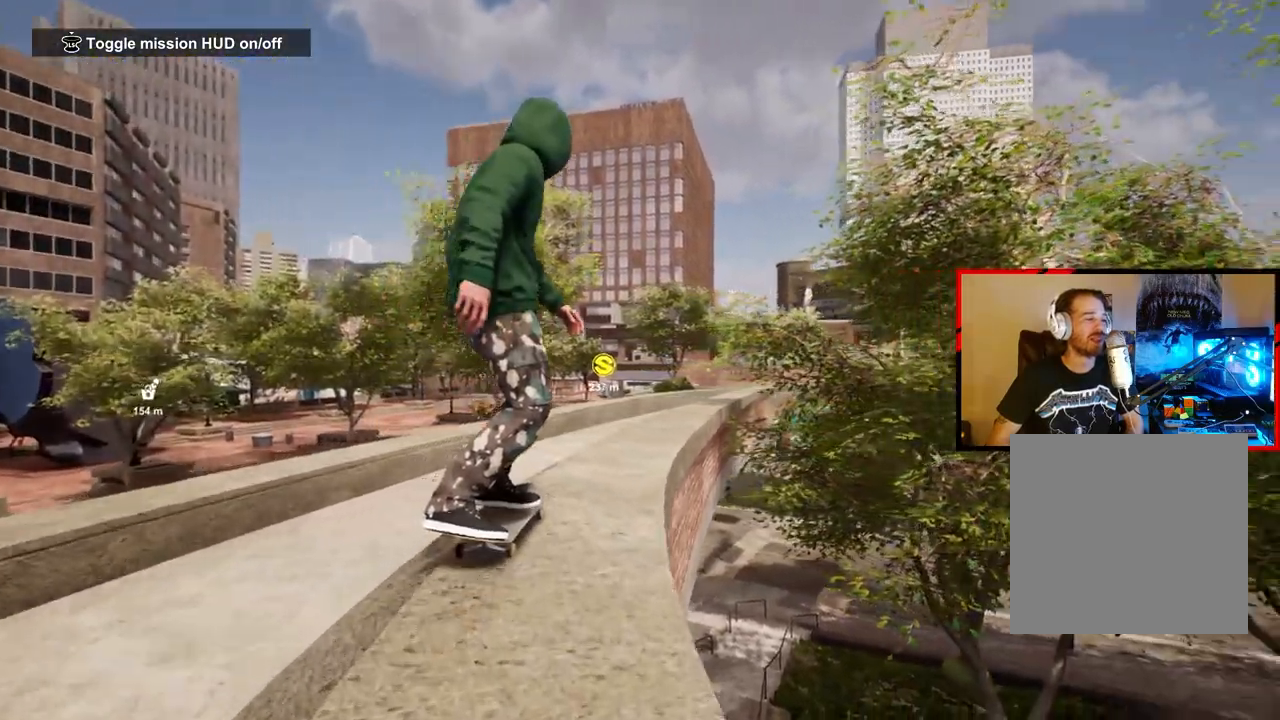
{"buttons": [], "left_stick": "center", "right_stick": "center", "events": [[233, "R2", "down"], [467, "R2", "up"]]}
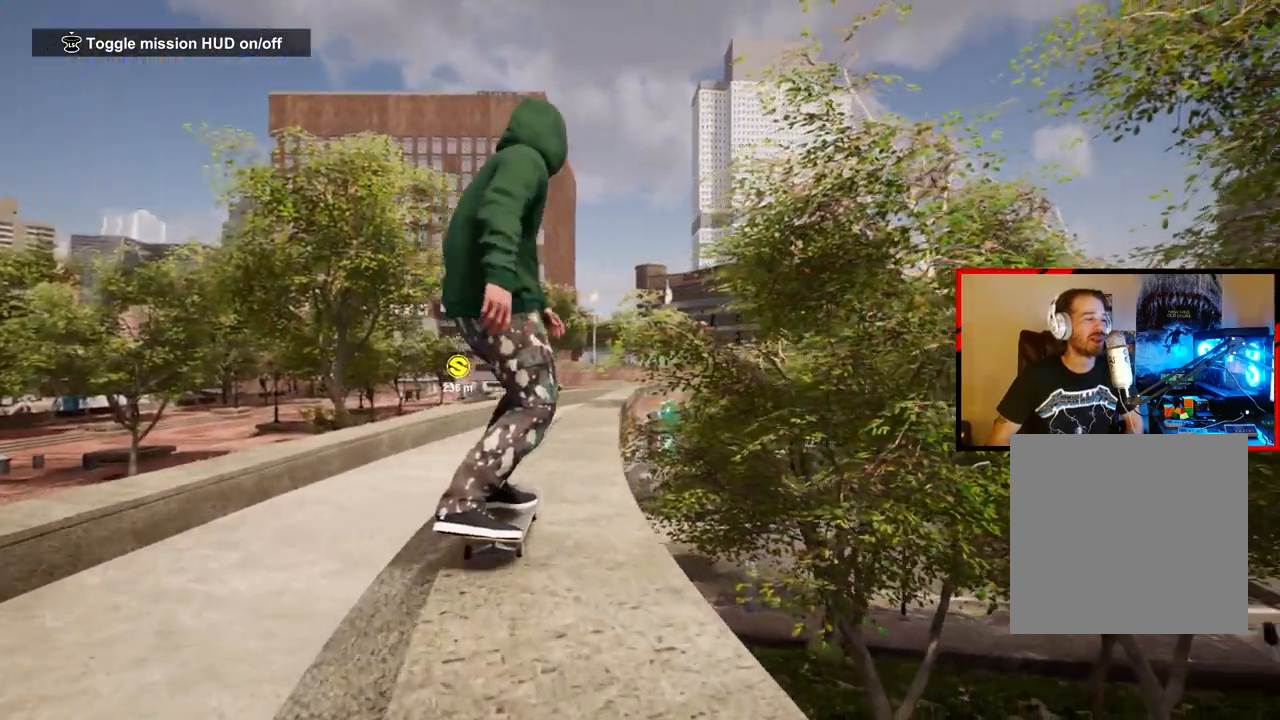
{"buttons": [], "left_stick": "center", "right_stick": "center", "events": [[333, "A", "down"], [467, "A", "up"]]}
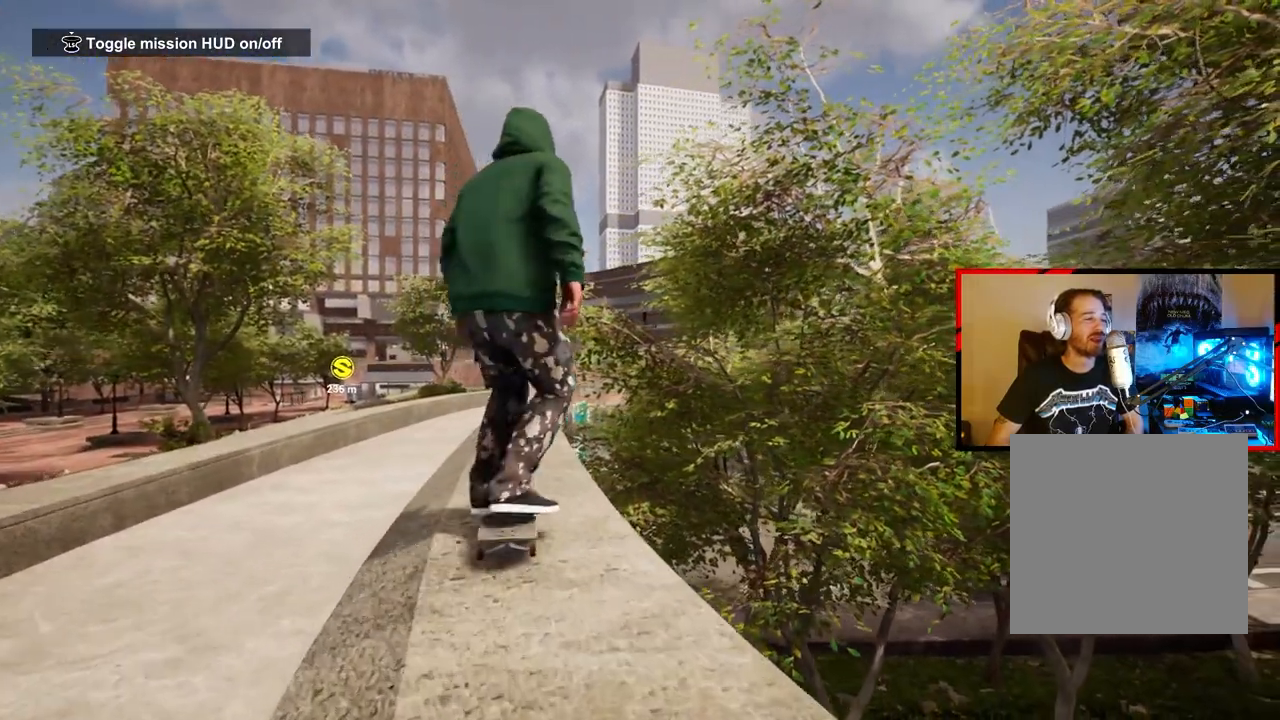
{"buttons": [], "left_stick": "center", "right_stick": "center", "events": [[317, "R2", "down"], [467, "R2", "up"]]}
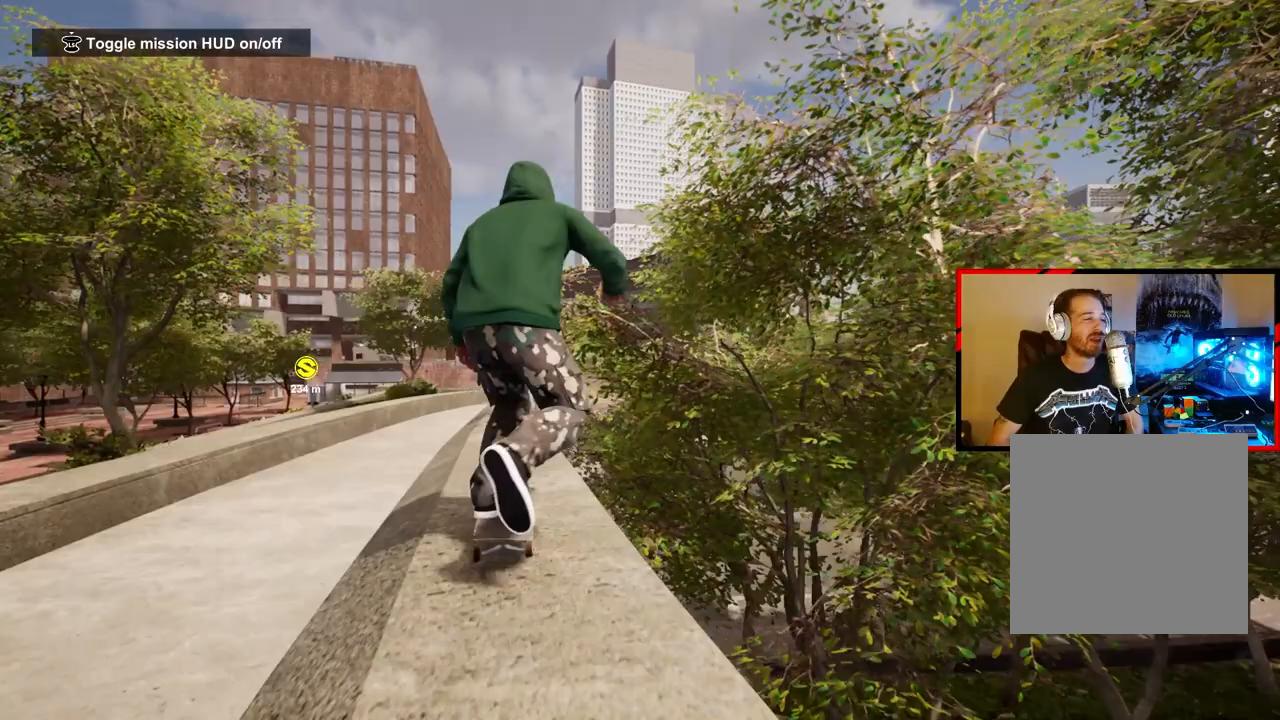
{"buttons": [], "left_stick": "center", "right_stick": "center", "events": [[317, "A", "down"], [433, "A", "up"]]}
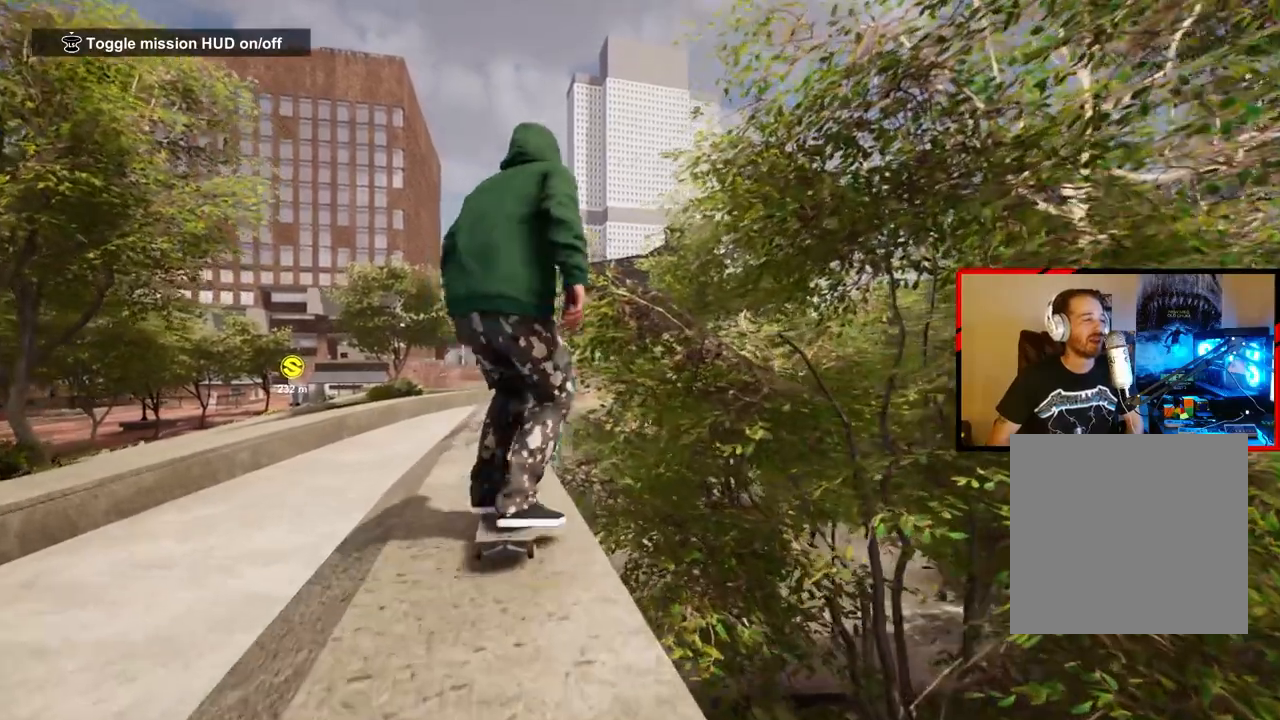
{"buttons": ["R2"], "left_stick": "center", "right_stick": "center", "events": [[467, "R2", "down"]]}
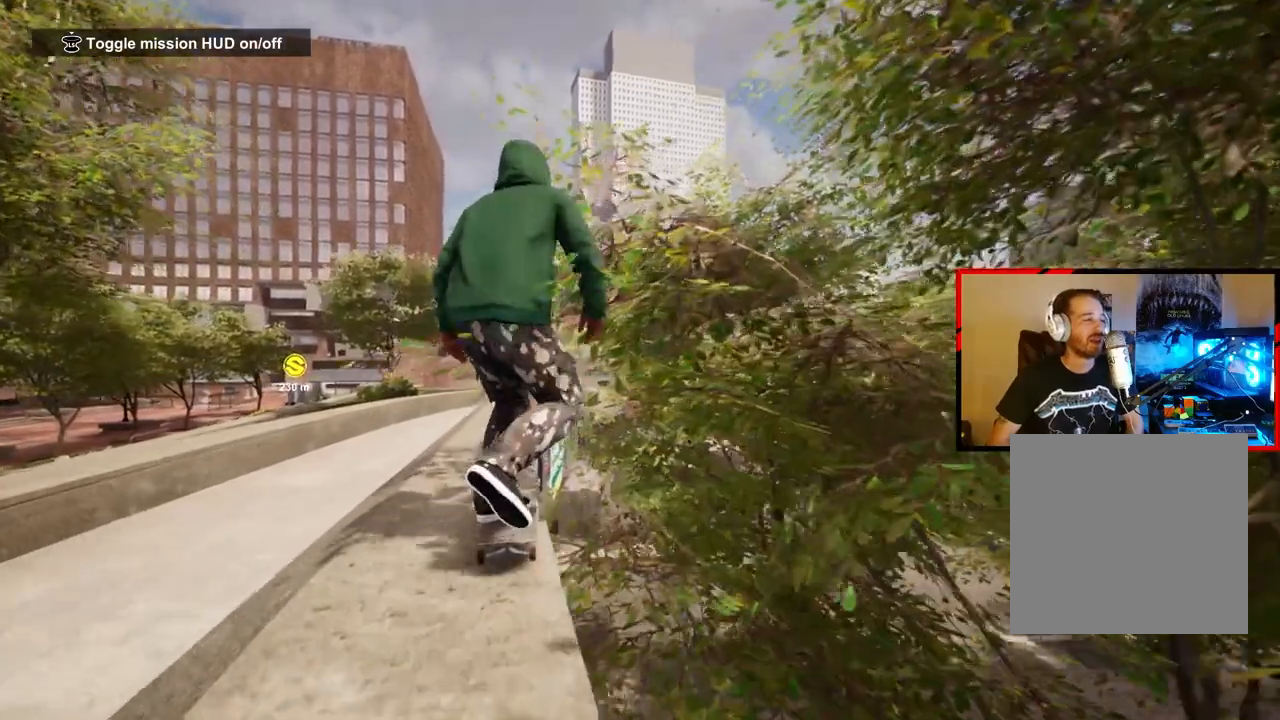
{"buttons": [], "left_stick": "center", "right_stick": "center", "events": [[100, "right_stick", "down"], [133, "R2", "up"], [167, "left_stick", "left"], [250, "right_stick", "center"], [317, "left_stick", "center"]]}
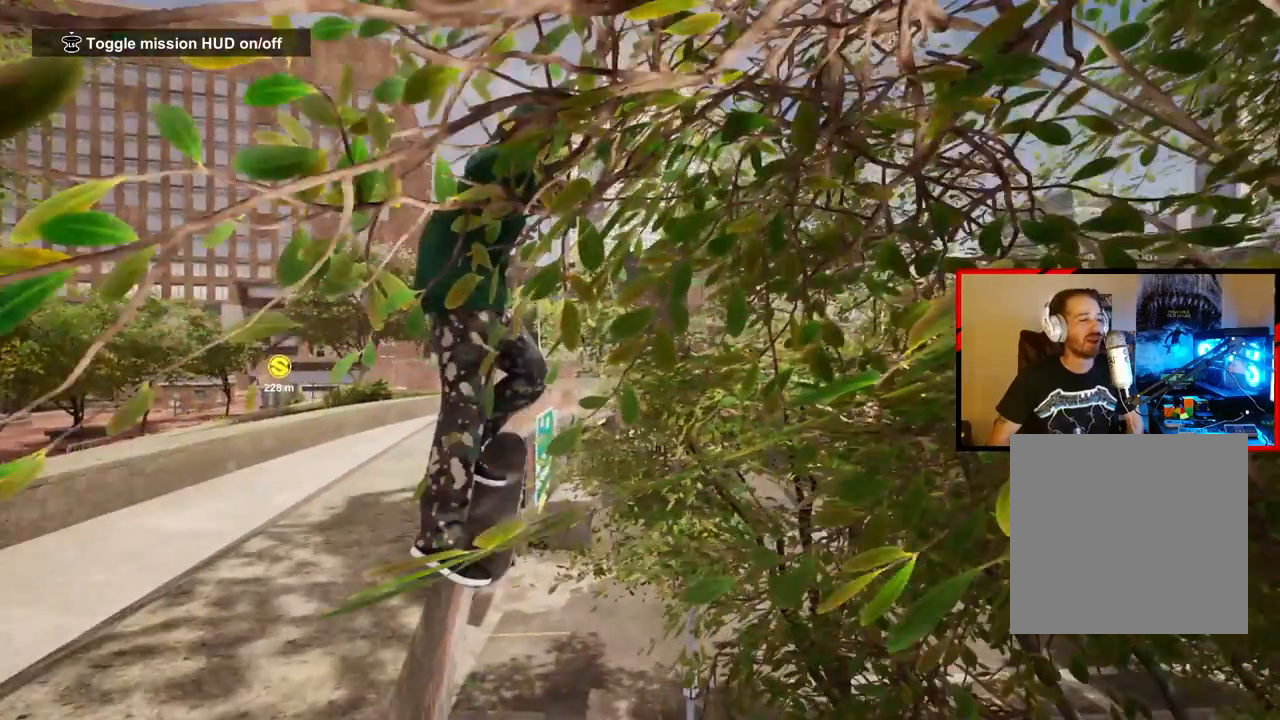
{"buttons": [], "left_stick": "center", "right_stick": "center", "events": []}
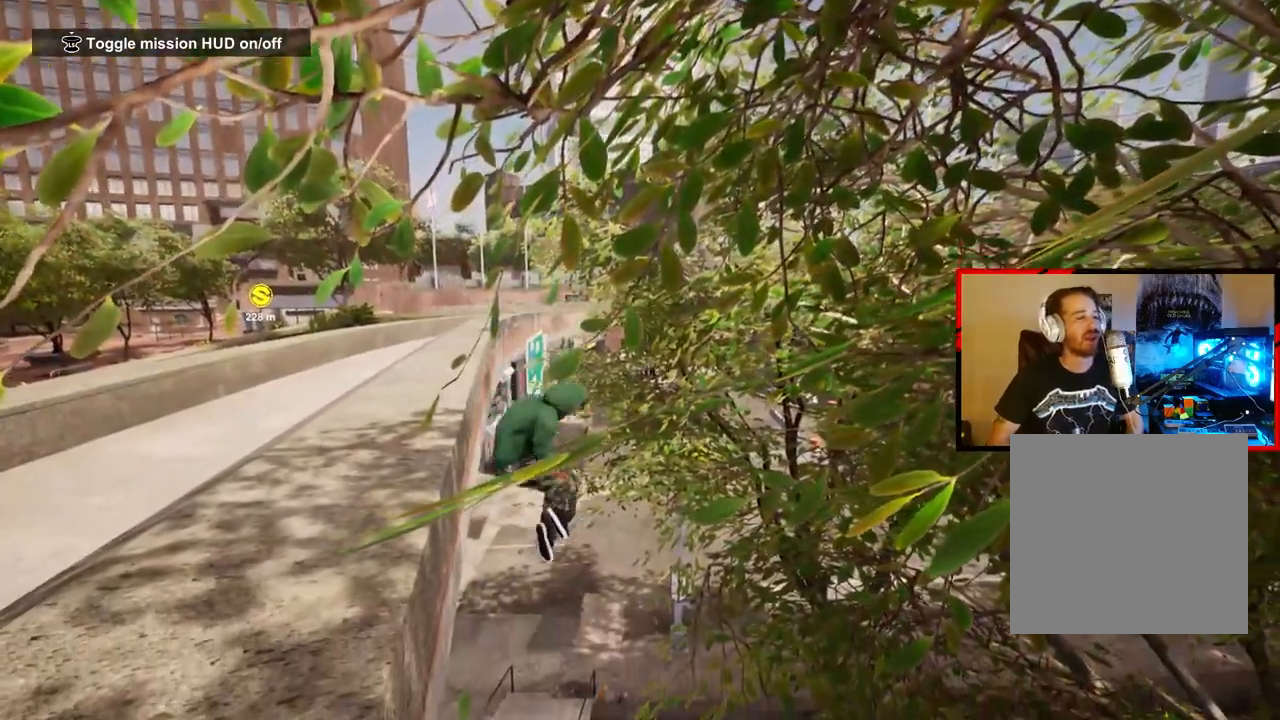
{"buttons": [], "left_stick": "center", "right_stick": "center", "events": []}
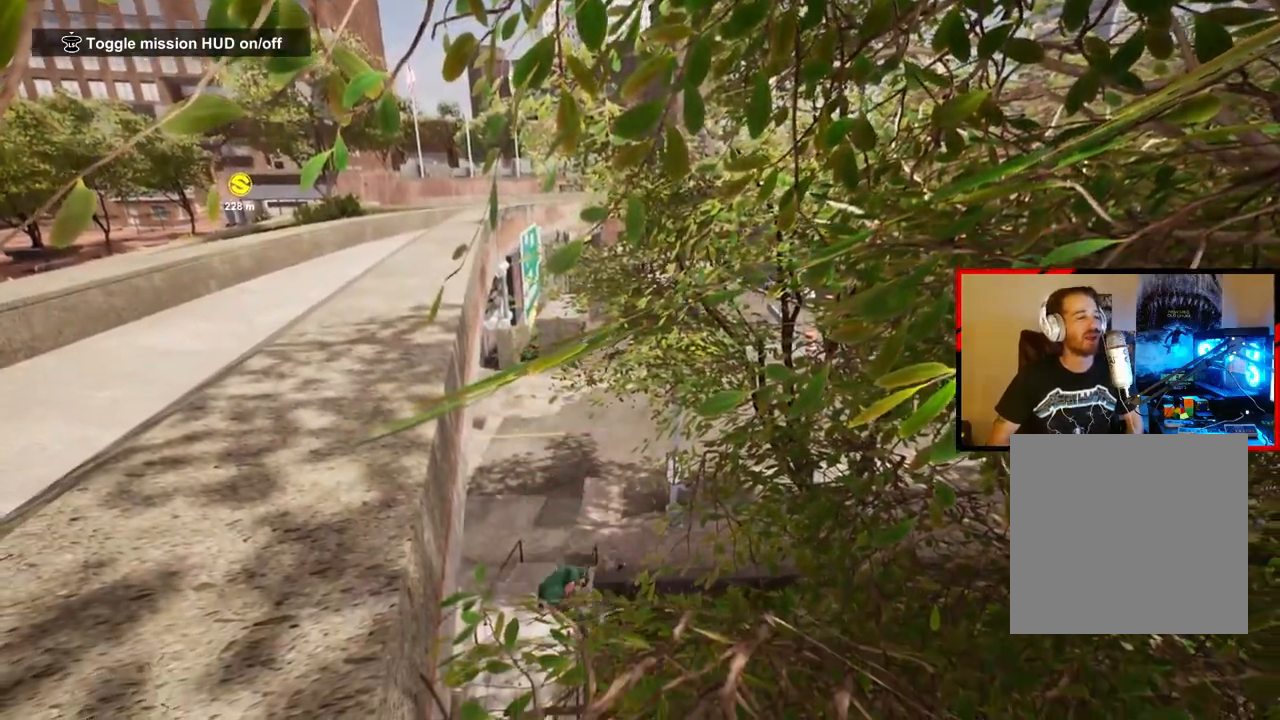
{"buttons": [], "left_stick": "center", "right_stick": "center", "events": []}
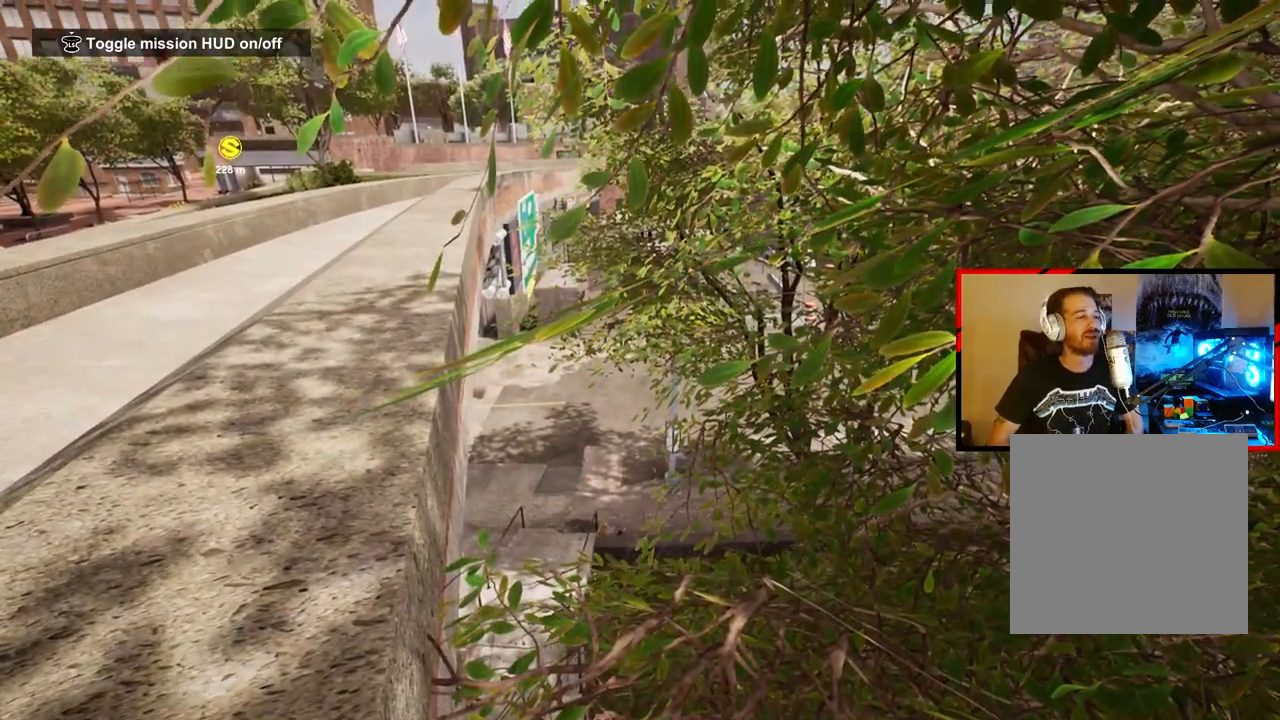
{"buttons": ["DPAD_UP"], "left_stick": "center", "right_stick": "center", "events": [[67, "DPAD_UP", "down"]]}